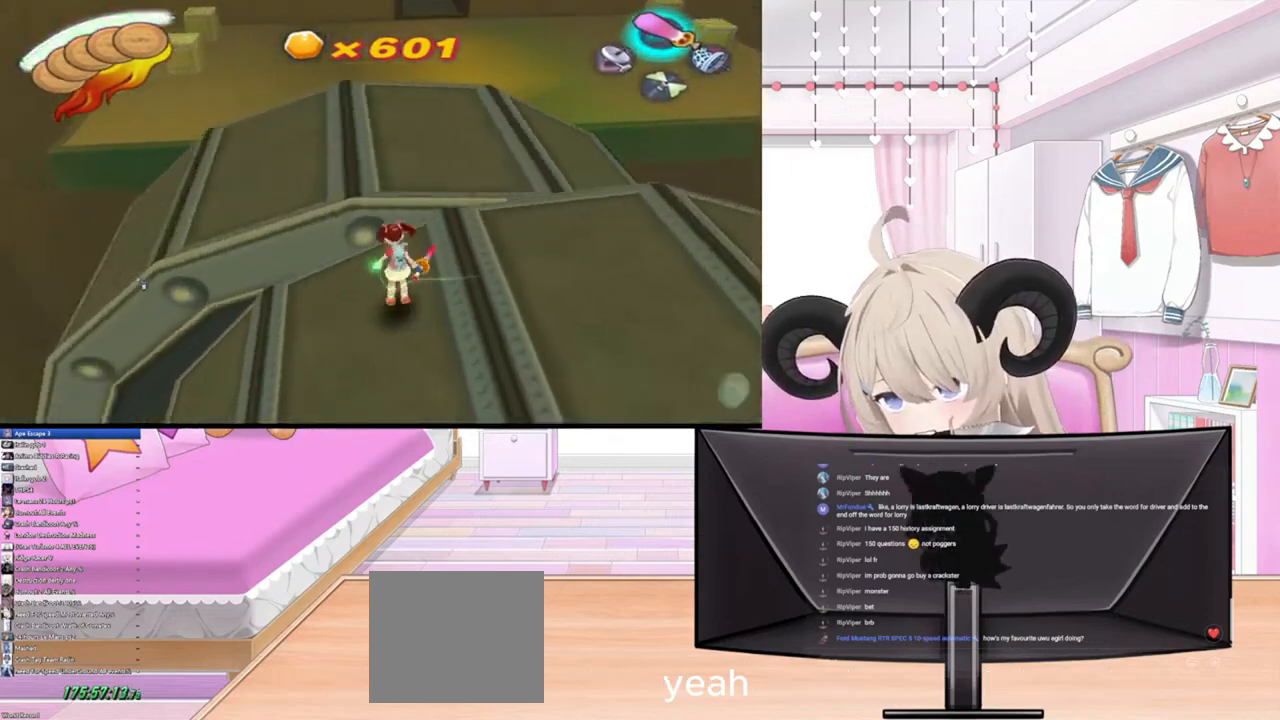
Gameplay with a controller (PlayStation layout); each line is a JSON object with the inputs held at the frame after it. "events" lists button and stick changes between this image and that frame as [ms after this image, input, new state], when the widget could be followed in between.
{"buttons": ["R2"], "left_stick": "up", "right_stick": "center", "events": [[100, "R2", "up"], [333, "R2", "down"]]}
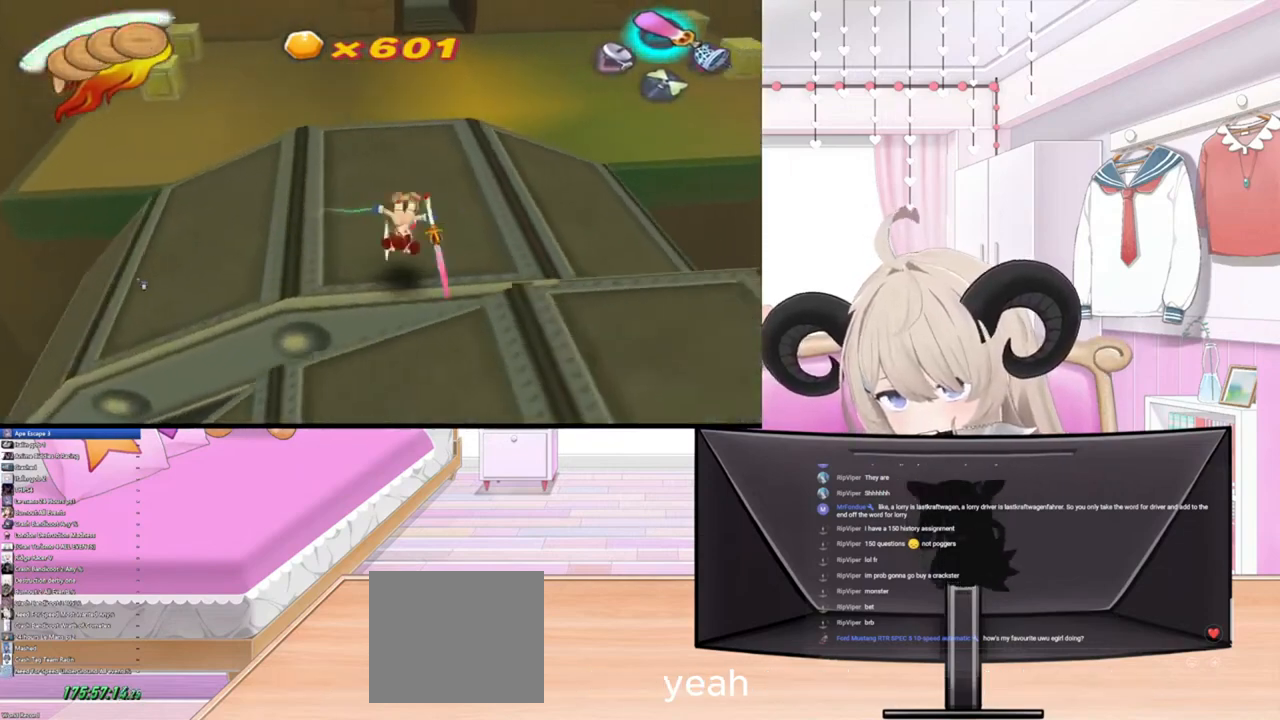
{"buttons": [], "left_stick": "up", "right_stick": "center", "events": [[100, "R2", "up"]]}
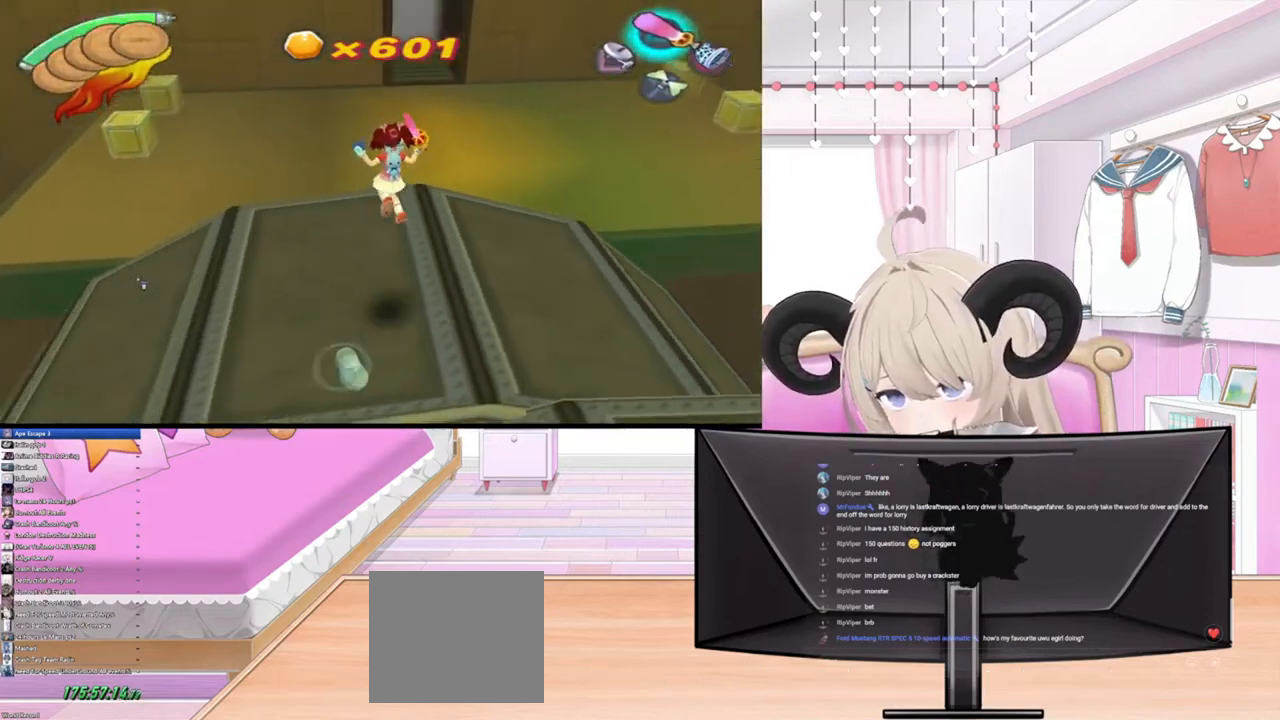
{"buttons": ["R2"], "left_stick": "up", "right_stick": "center", "events": [[33, "R2", "down"], [300, "R2", "up"], [467, "R2", "down"]]}
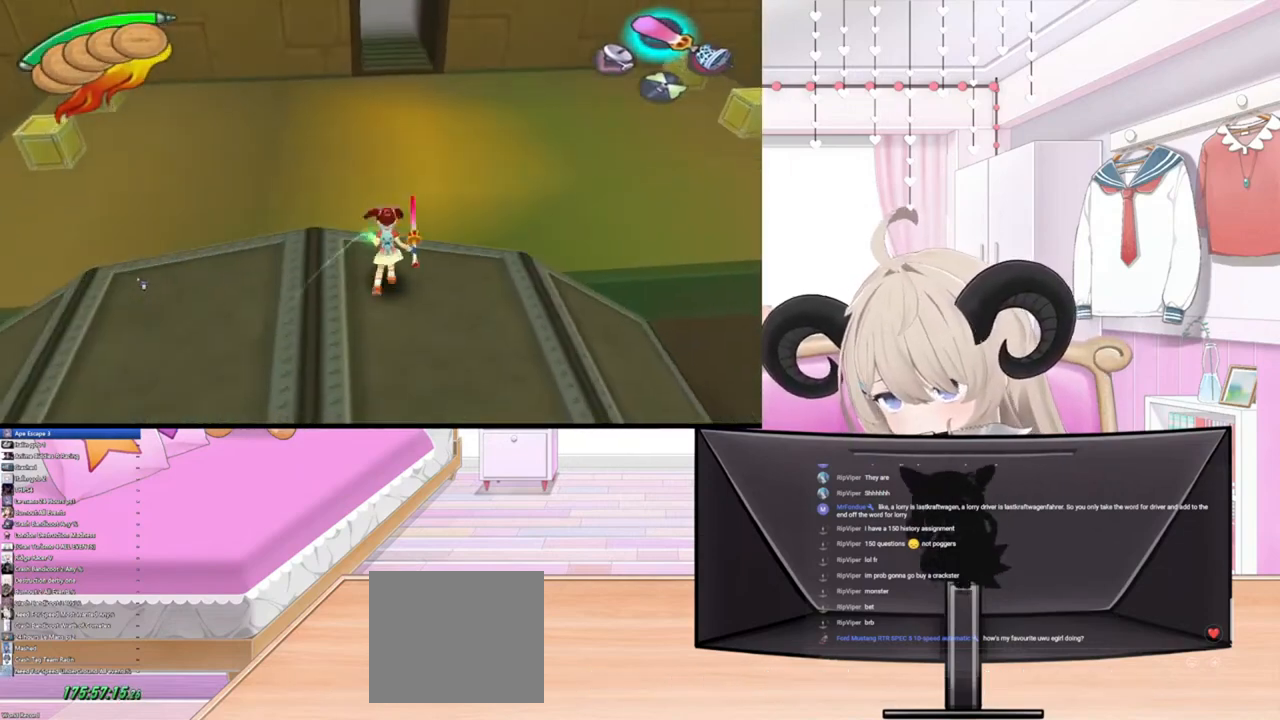
{"buttons": [], "left_stick": "up", "right_stick": "center", "events": [[167, "R2", "up"]]}
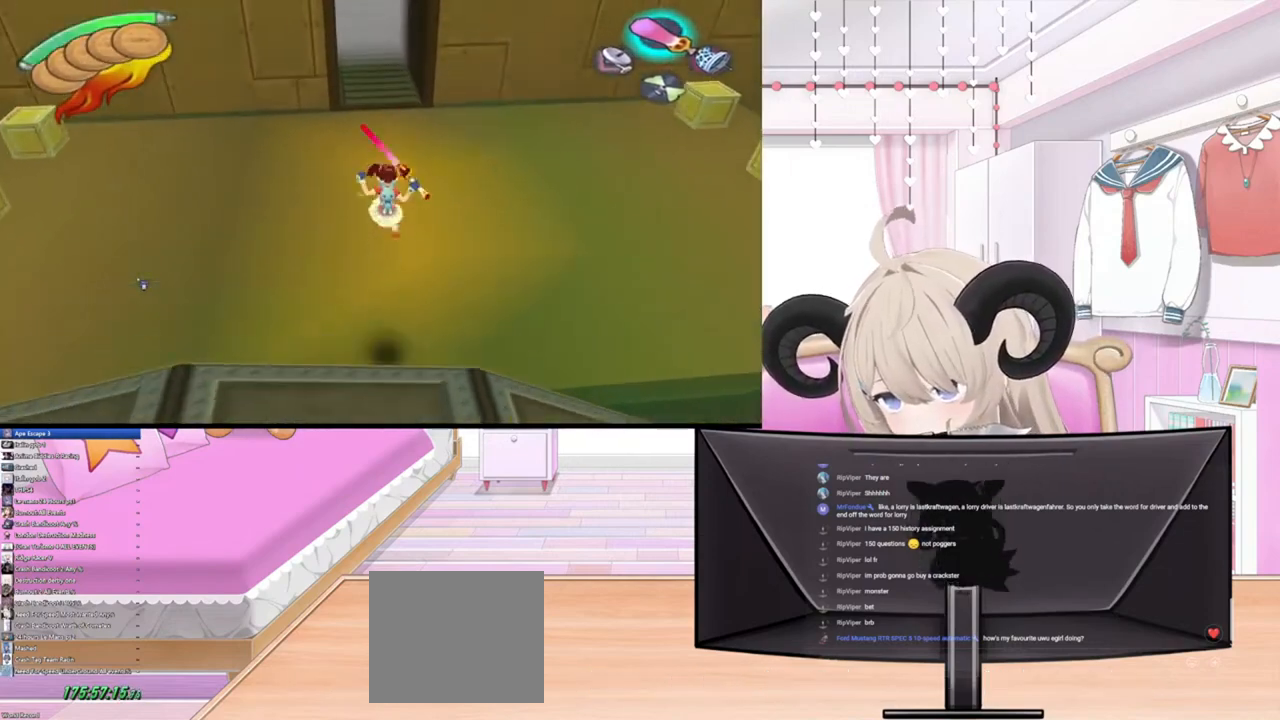
{"buttons": [], "left_stick": "up", "right_stick": "center", "events": []}
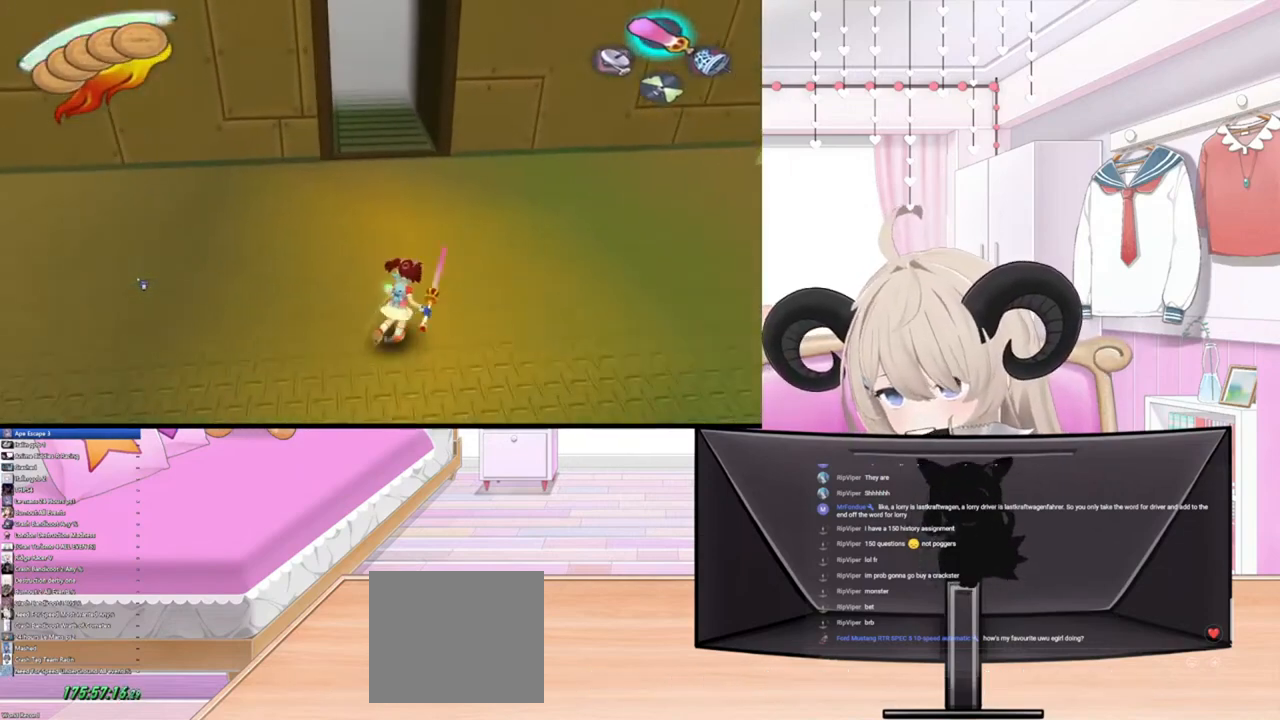
{"buttons": [], "left_stick": "up", "right_stick": "center", "events": []}
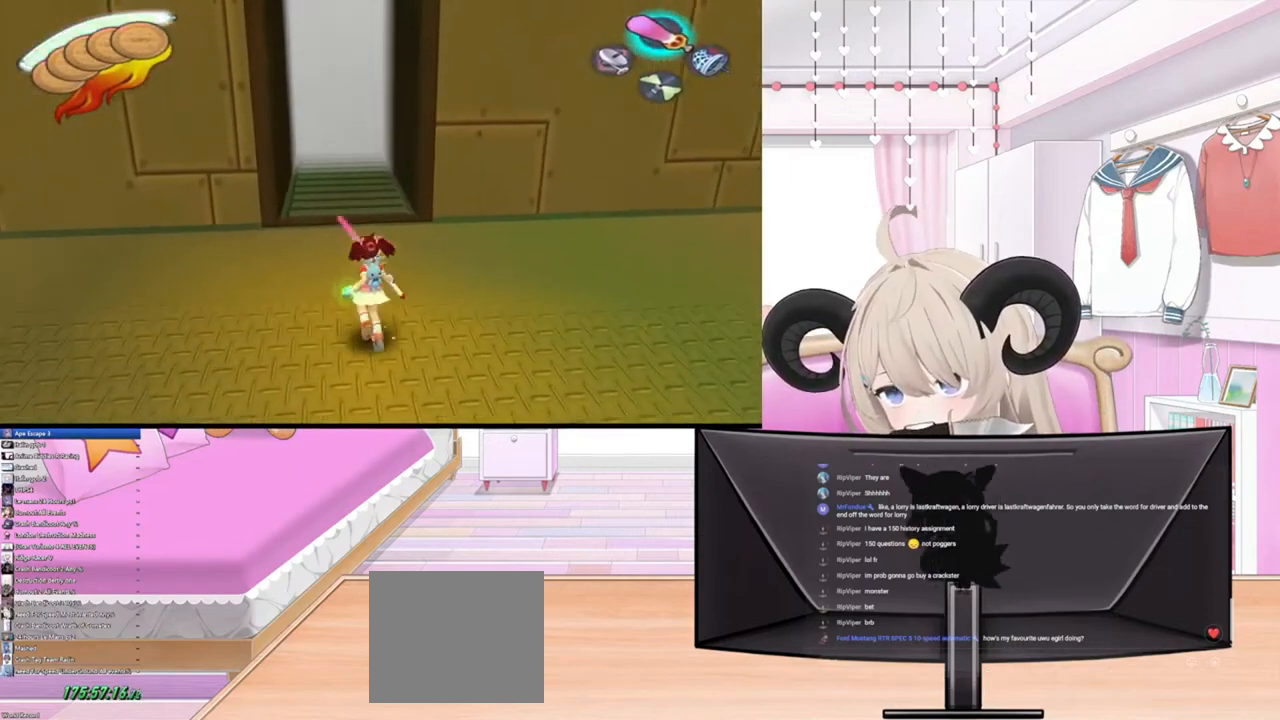
{"buttons": [], "left_stick": "up", "right_stick": "center", "events": []}
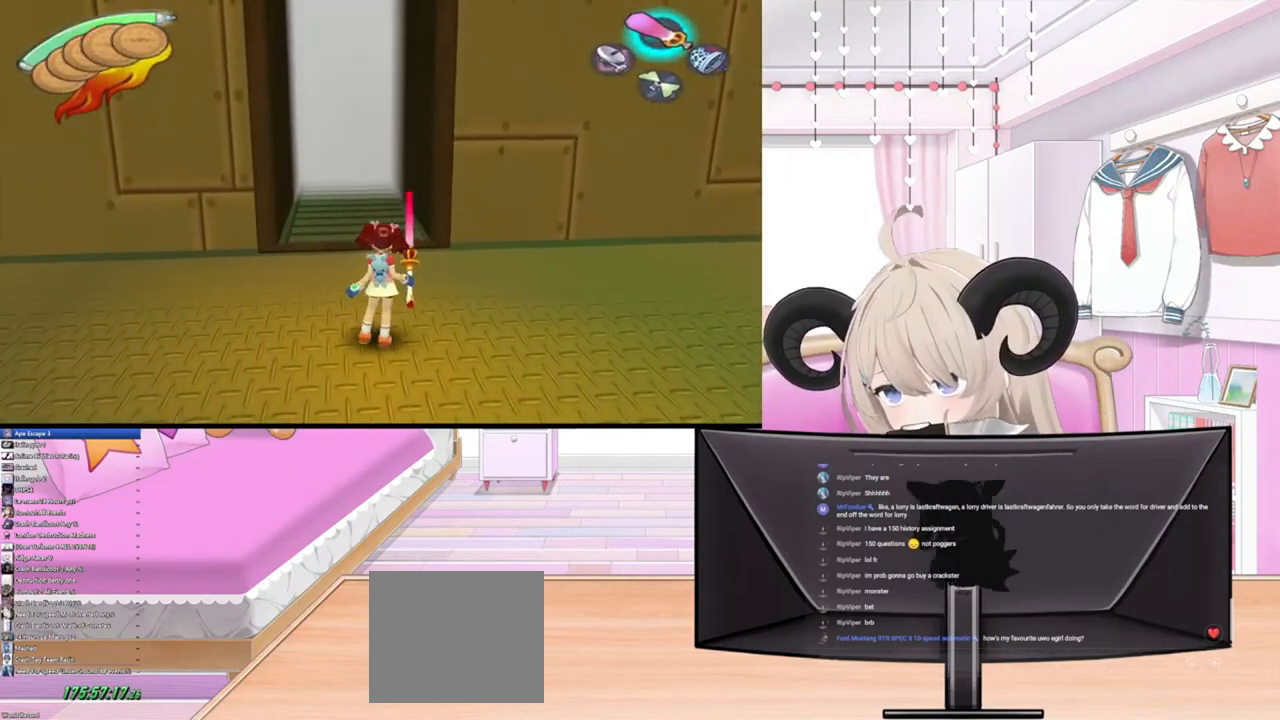
{"buttons": [], "left_stick": "up", "right_stick": "center", "events": []}
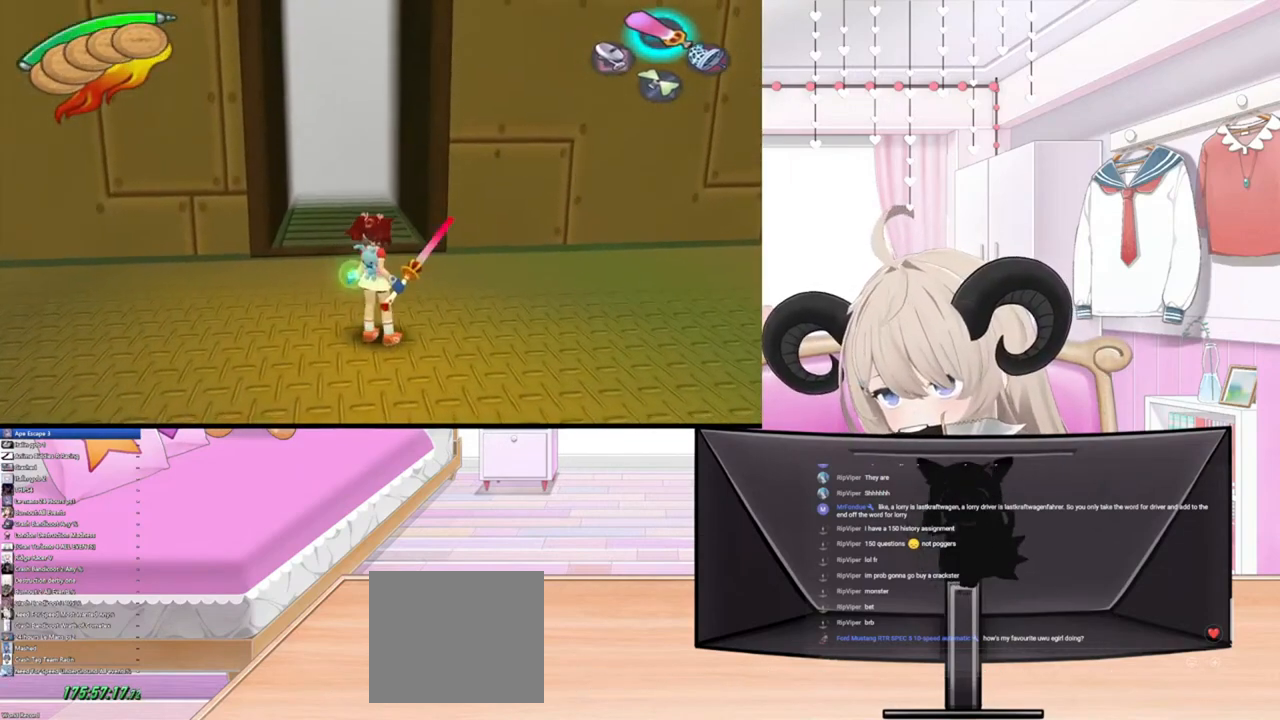
{"buttons": [], "left_stick": "up", "right_stick": "center", "events": [[333, "left_stick", "center"], [467, "left_stick", "up"]]}
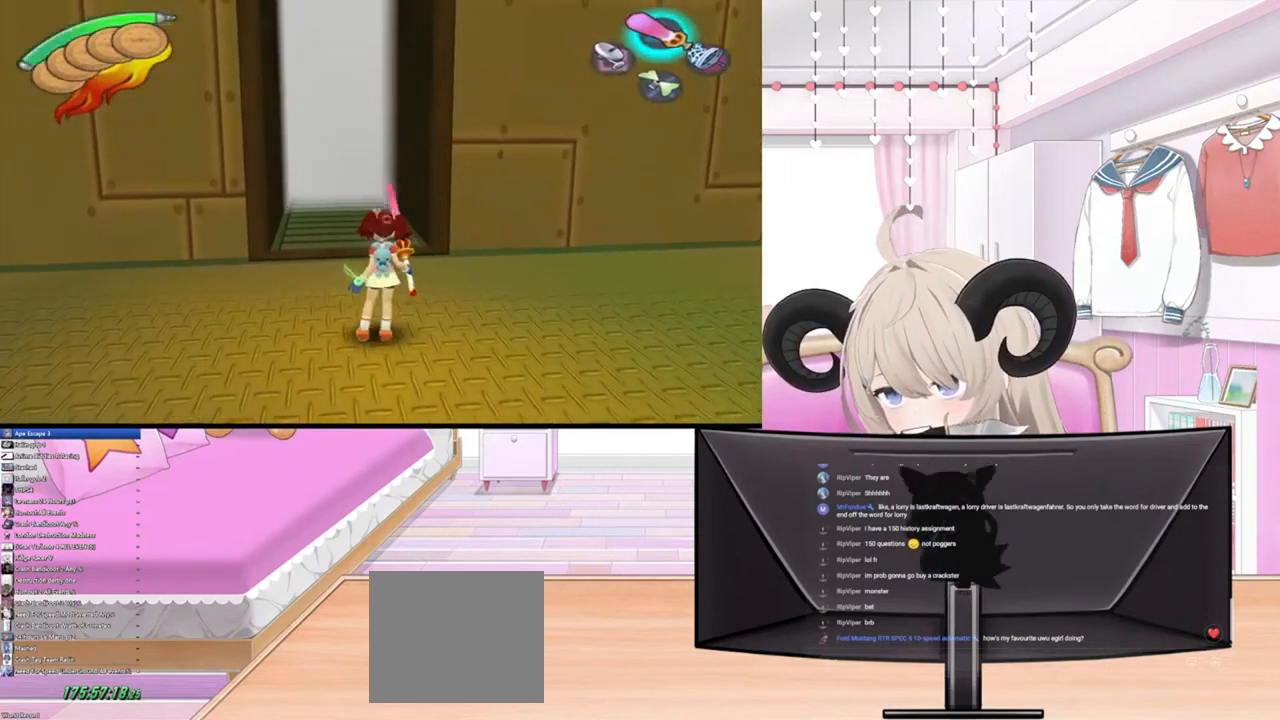
{"buttons": [], "left_stick": "up", "right_stick": "center", "events": []}
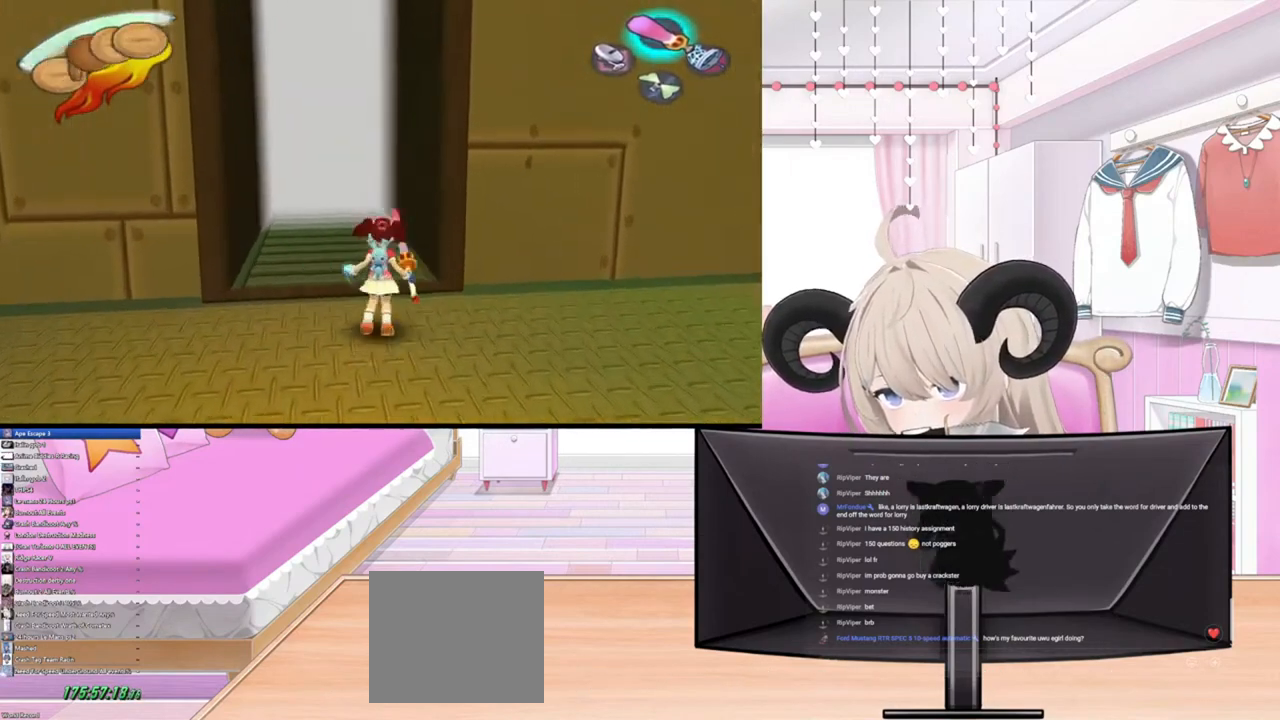
{"buttons": [], "left_stick": "up", "right_stick": "center", "events": []}
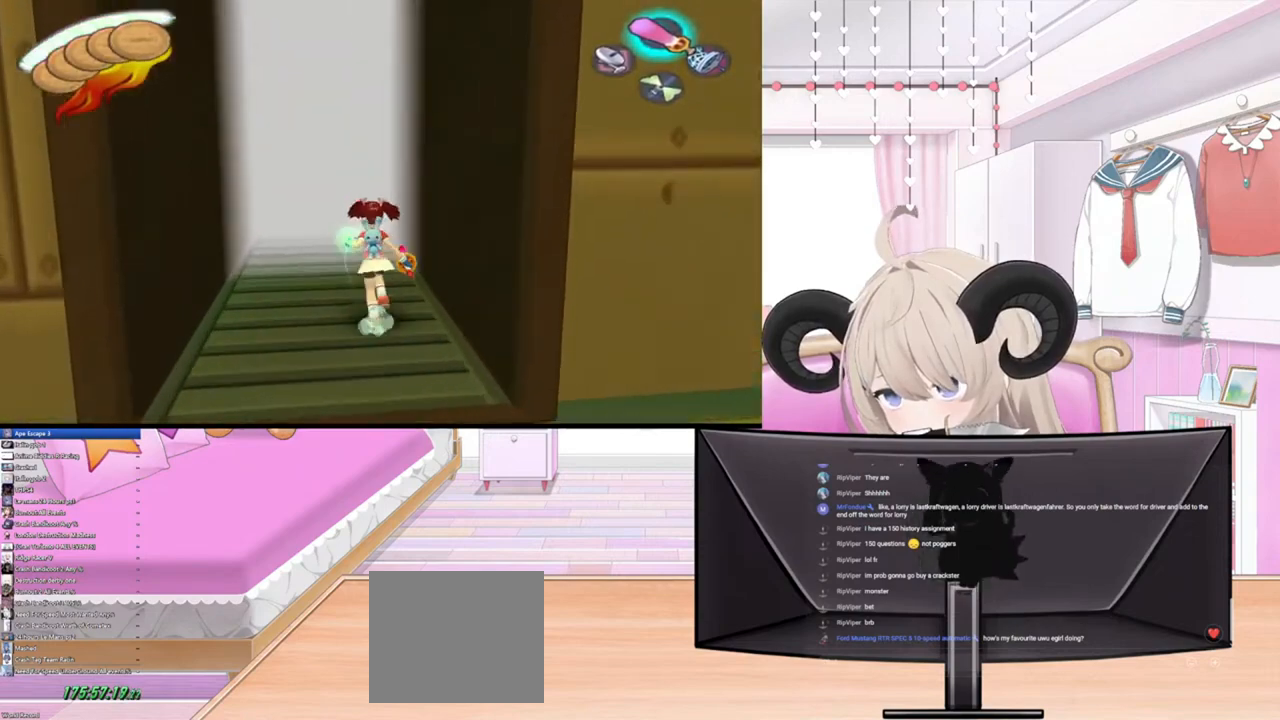
{"buttons": [], "left_stick": "up", "right_stick": "center", "events": []}
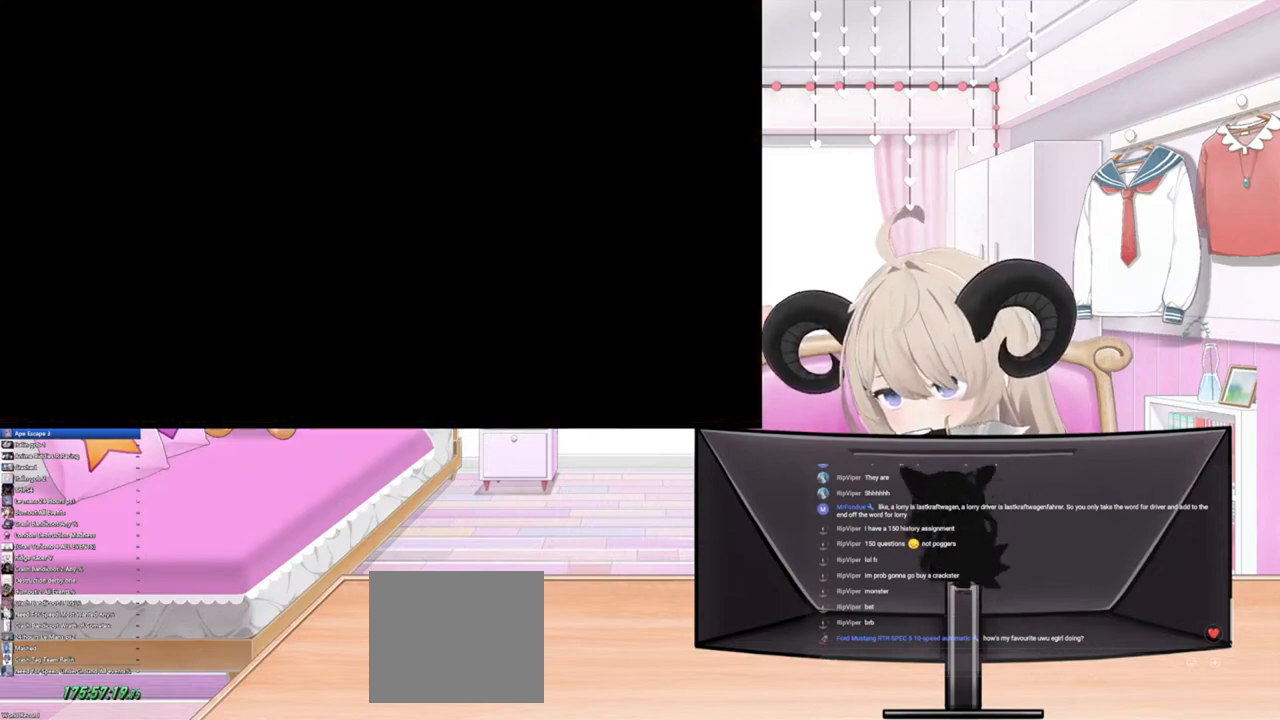
{"buttons": [], "left_stick": "center", "right_stick": "center", "events": [[500, "left_stick", "center"]]}
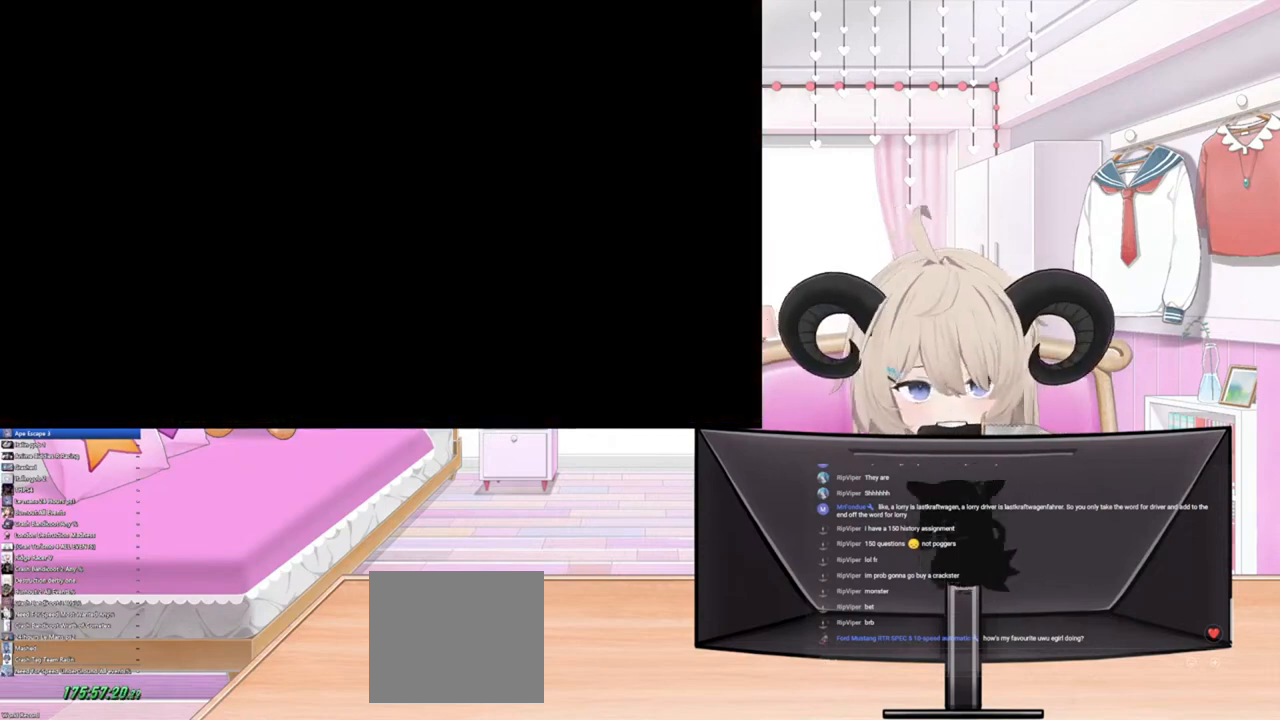
{"buttons": [], "left_stick": "center", "right_stick": "center", "events": []}
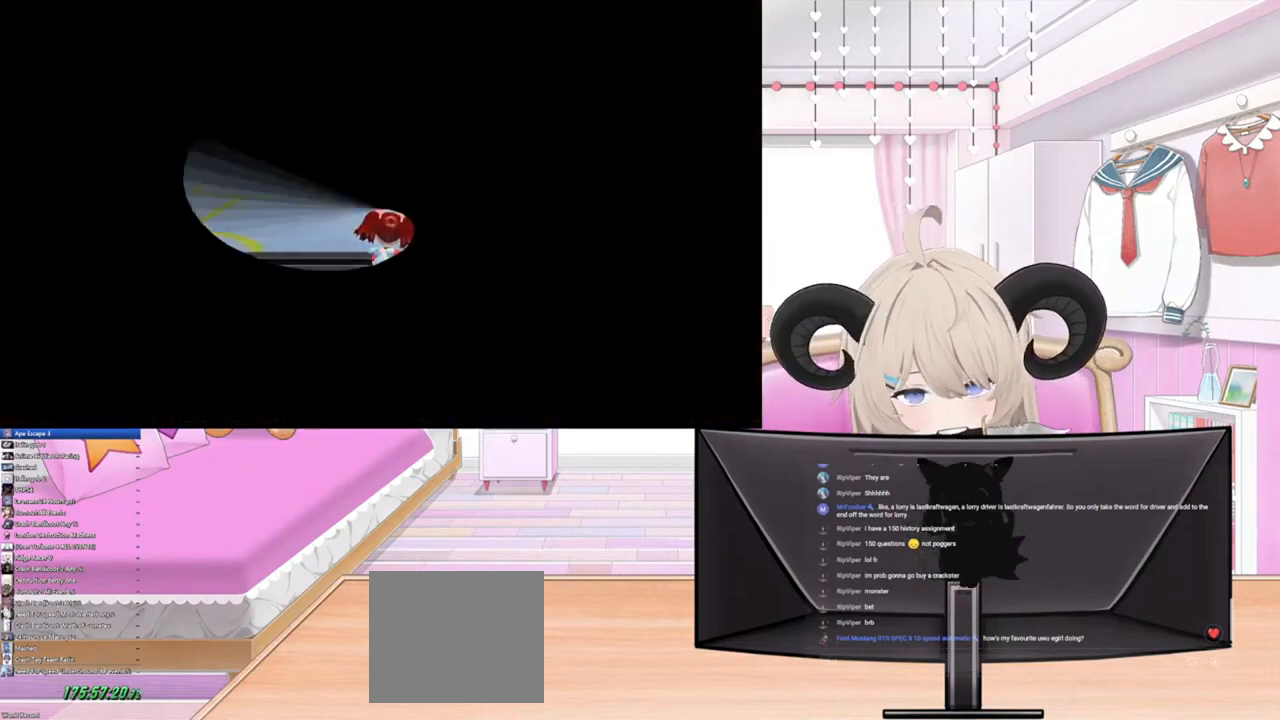
{"buttons": [], "left_stick": "center", "right_stick": "center", "events": []}
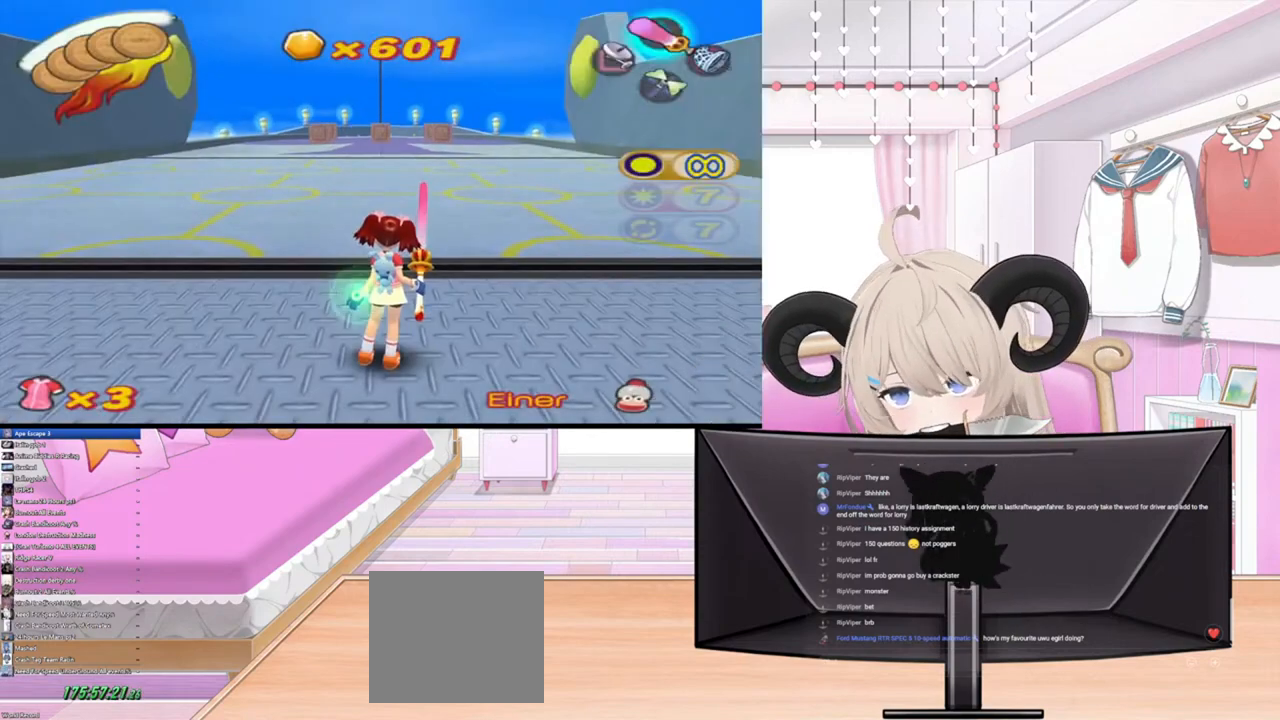
{"buttons": [], "left_stick": "center", "right_stick": "center", "events": []}
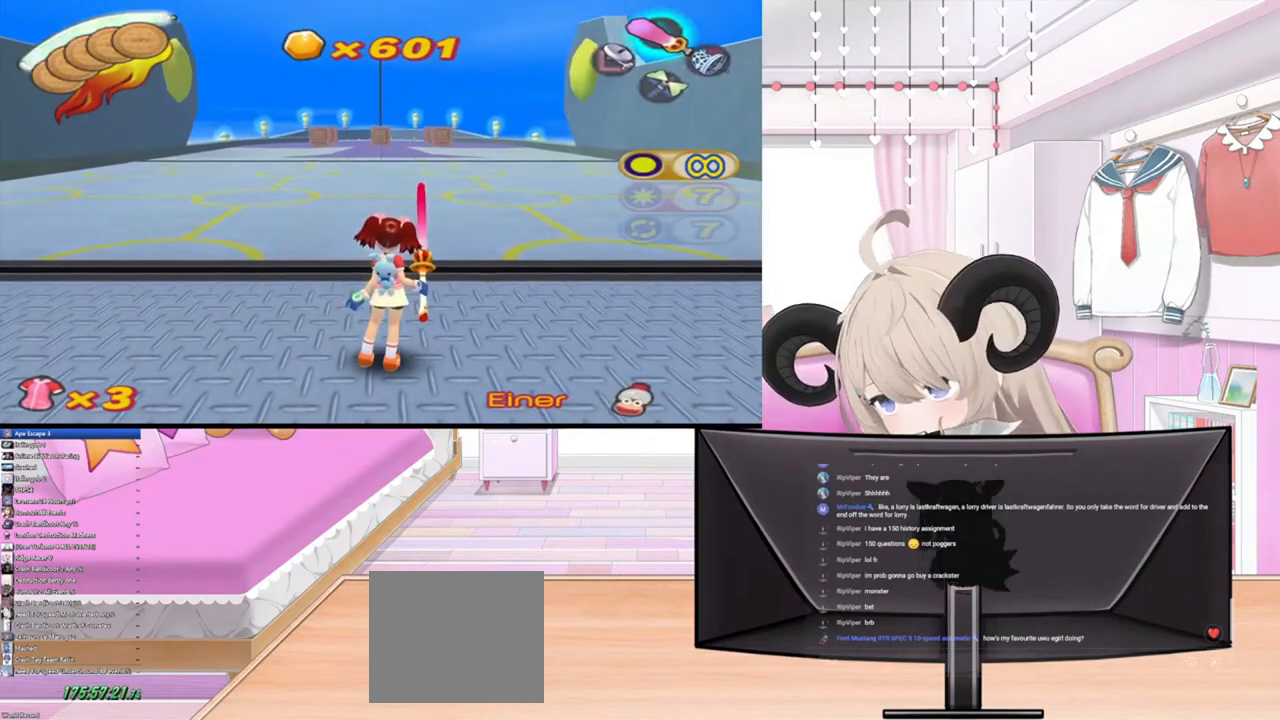
{"buttons": [], "left_stick": "up-right", "right_stick": "center", "events": [[100, "left_stick", "up-right"]]}
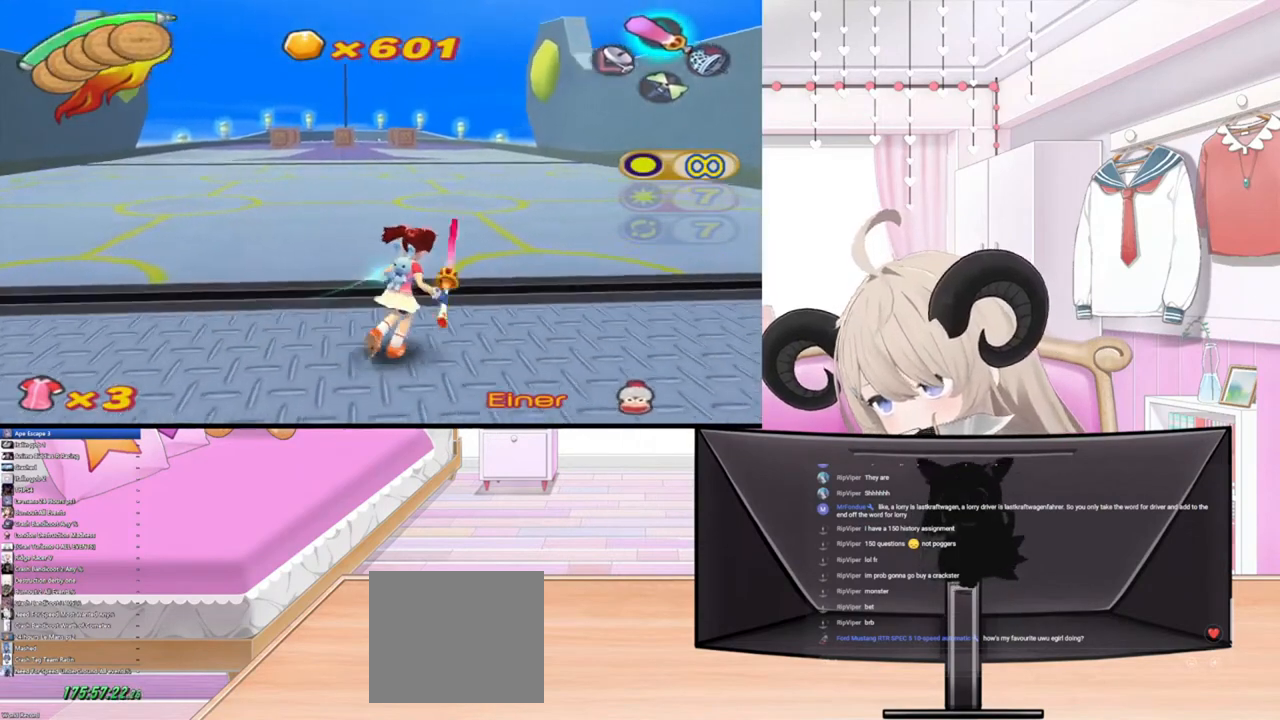
{"buttons": ["L2"], "left_stick": "right", "right_stick": "center", "events": [[200, "left_stick", "right"], [500, "L2", "down"]]}
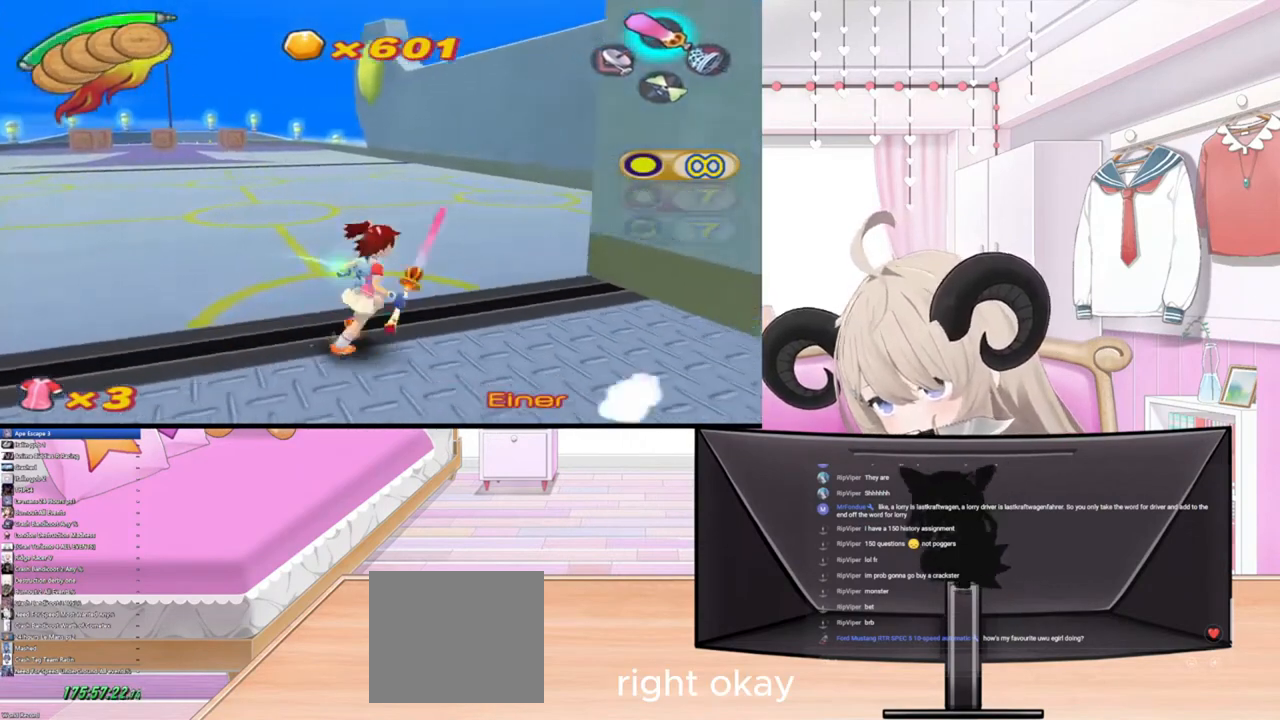
{"buttons": [], "left_stick": "up", "right_stick": "center", "events": [[200, "left_stick", "center"], [467, "left_stick", "up"], [500, "L2", "up"]]}
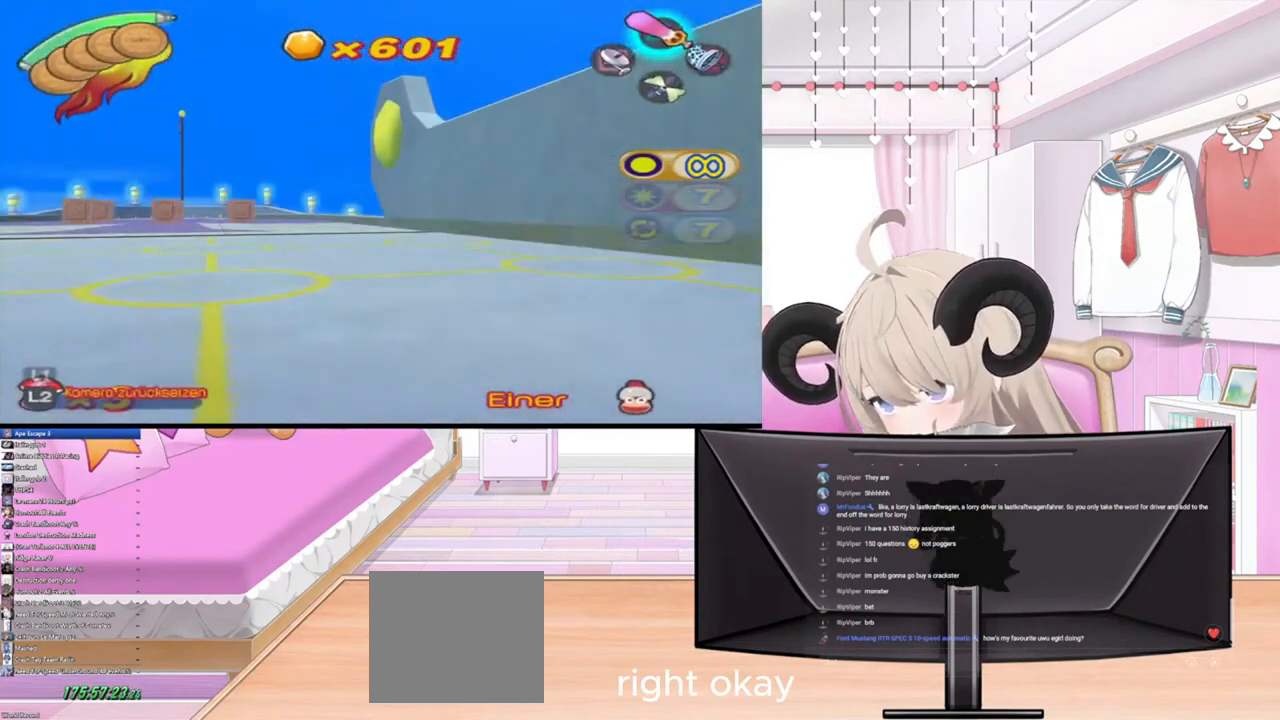
{"buttons": [], "left_stick": "up", "right_stick": "center", "events": [[267, "L2", "down"], [467, "L2", "up"]]}
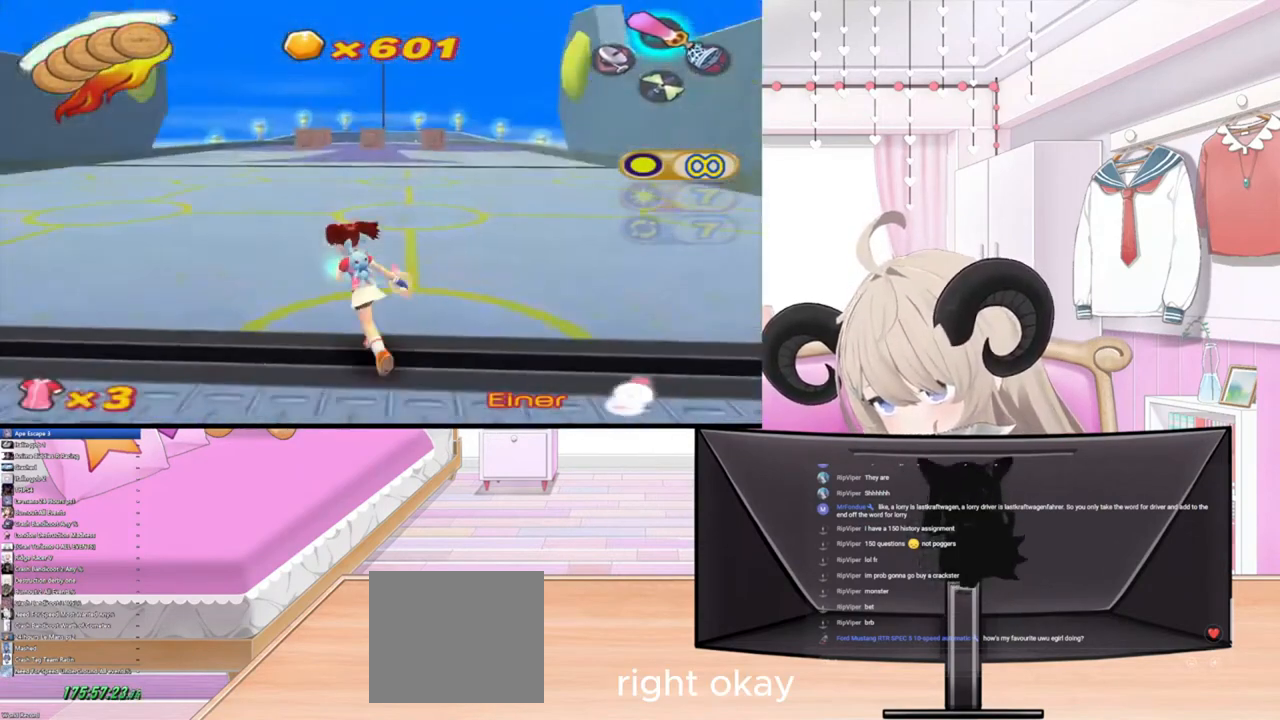
{"buttons": [], "left_stick": "up", "right_stick": "center", "events": []}
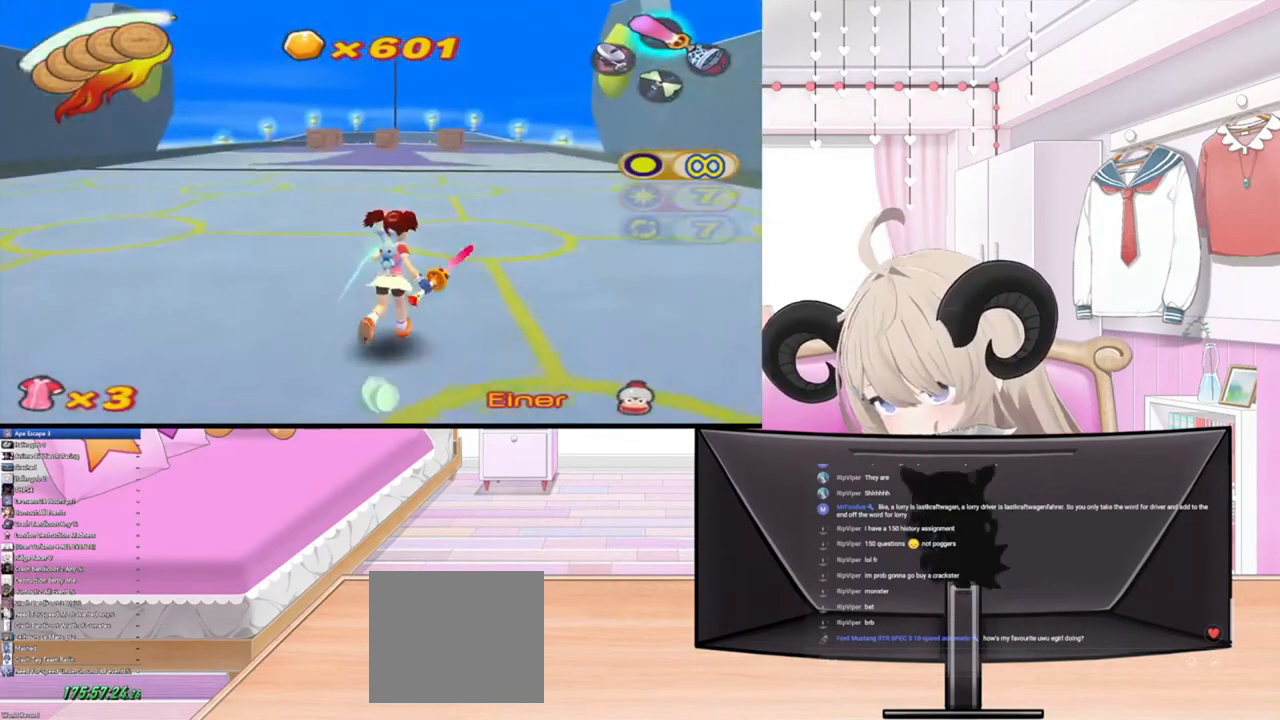
{"buttons": [], "left_stick": "up", "right_stick": "center", "events": []}
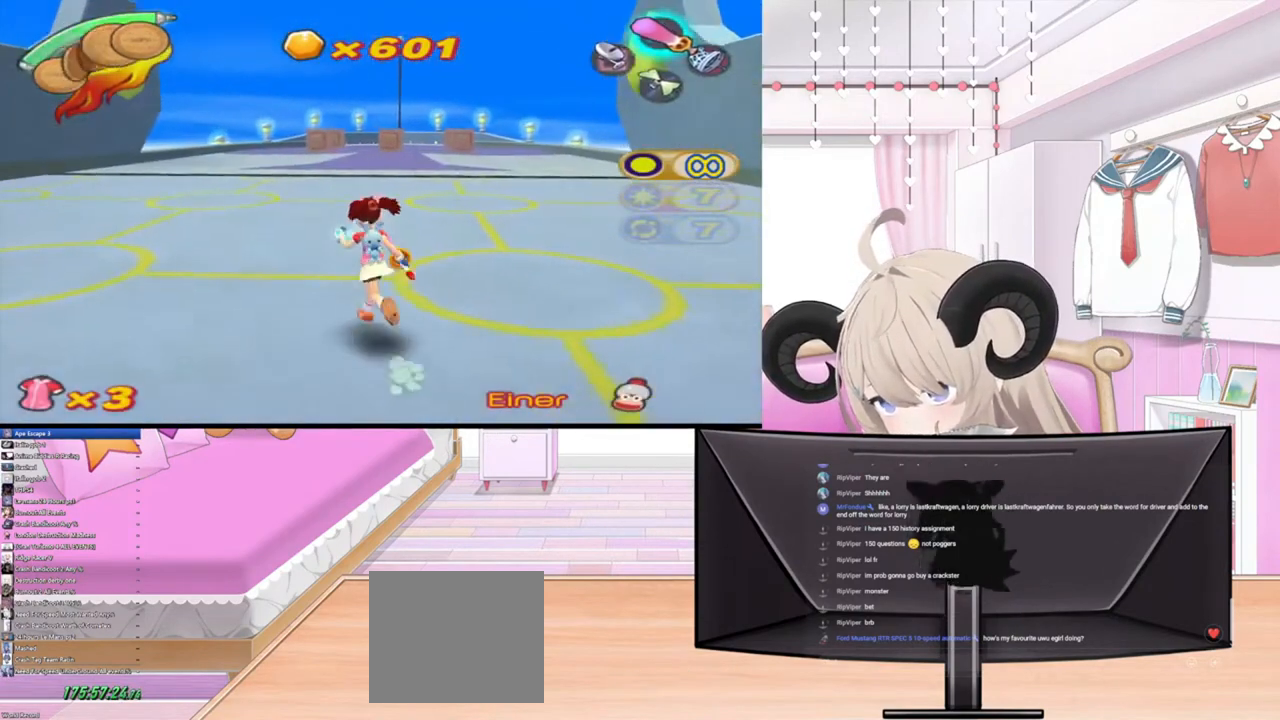
{"buttons": [], "left_stick": "up-left", "right_stick": "center", "events": [[33, "left_stick", "up-left"], [400, "CIRCLE", "down"], [500, "CIRCLE", "up"]]}
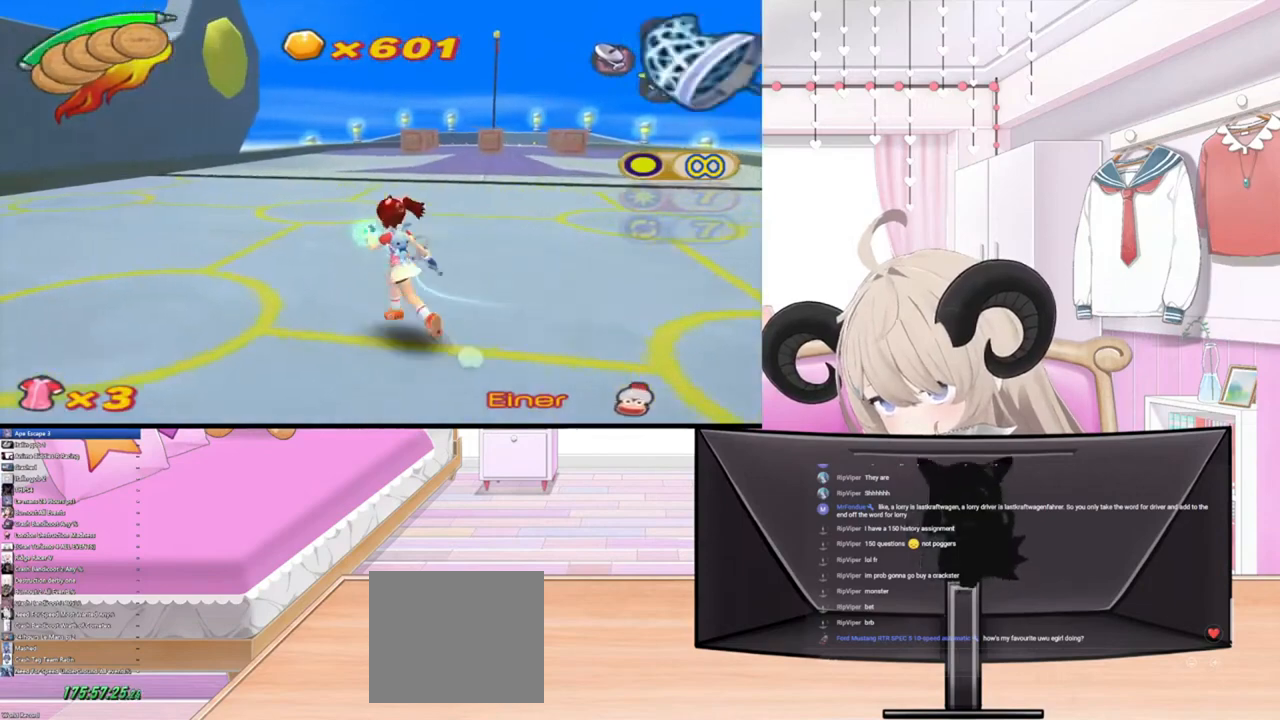
{"buttons": ["CIRCLE"], "left_stick": "up", "right_stick": "center", "events": [[300, "CIRCLE", "down"], [367, "CIRCLE", "up"], [400, "left_stick", "up"], [467, "CIRCLE", "down"]]}
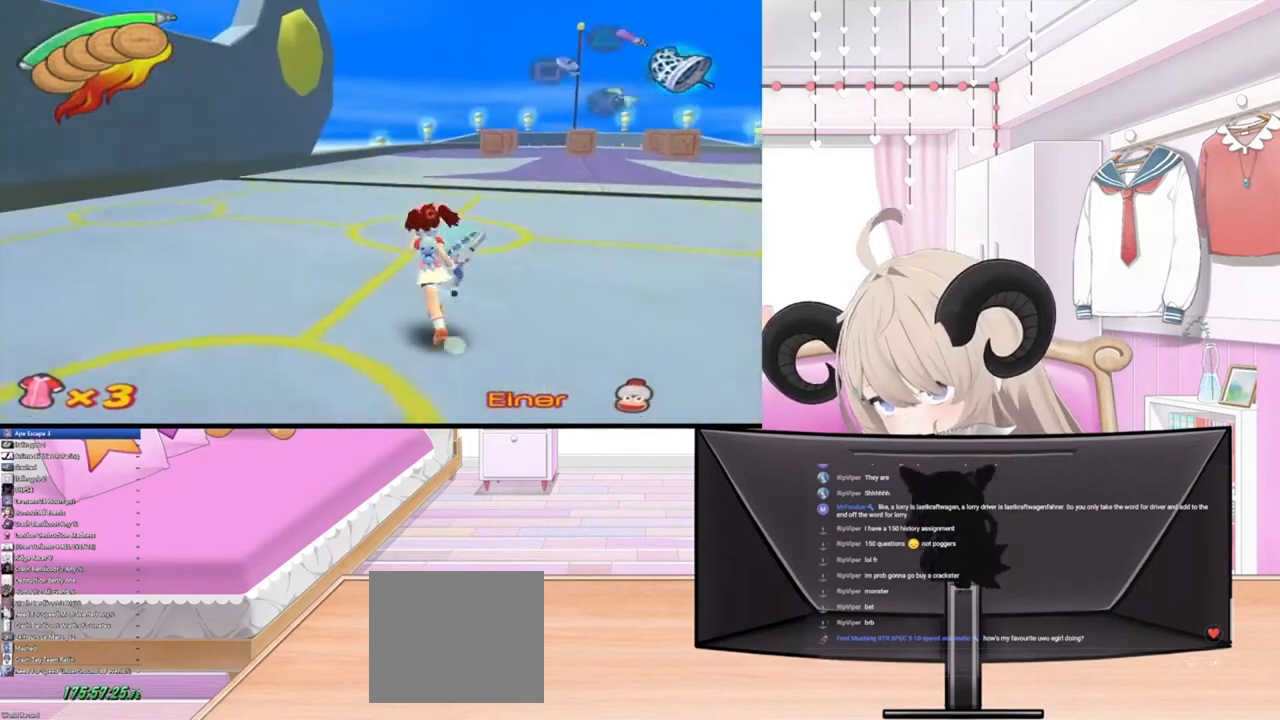
{"buttons": [], "left_stick": "up", "right_stick": "center", "events": [[33, "CIRCLE", "up"], [100, "CIRCLE", "down"], [200, "CIRCLE", "up"]]}
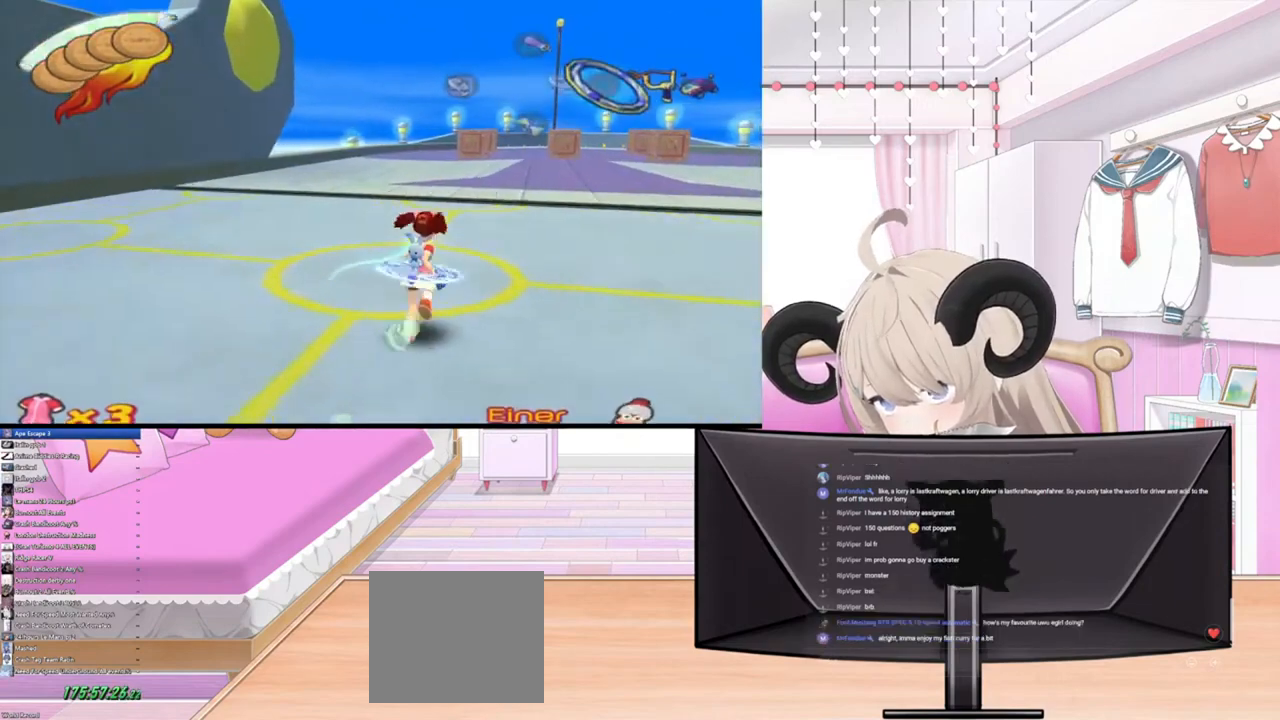
{"buttons": [], "left_stick": "up", "right_stick": "right", "events": [[500, "right_stick", "right"]]}
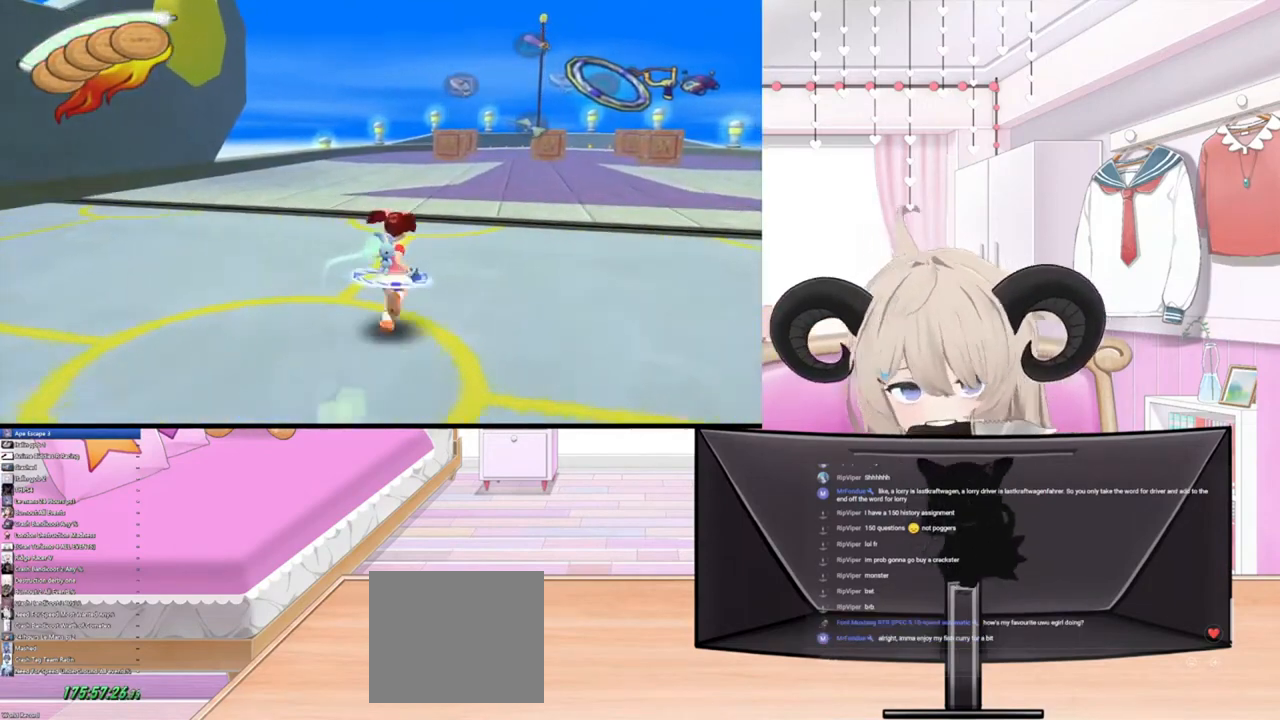
{"buttons": [], "left_stick": "up", "right_stick": "up-right", "events": [[67, "right_stick", "down-right"], [200, "right_stick", "up"], [300, "right_stick", "left"], [400, "right_stick", "down-right"], [500, "right_stick", "up-right"]]}
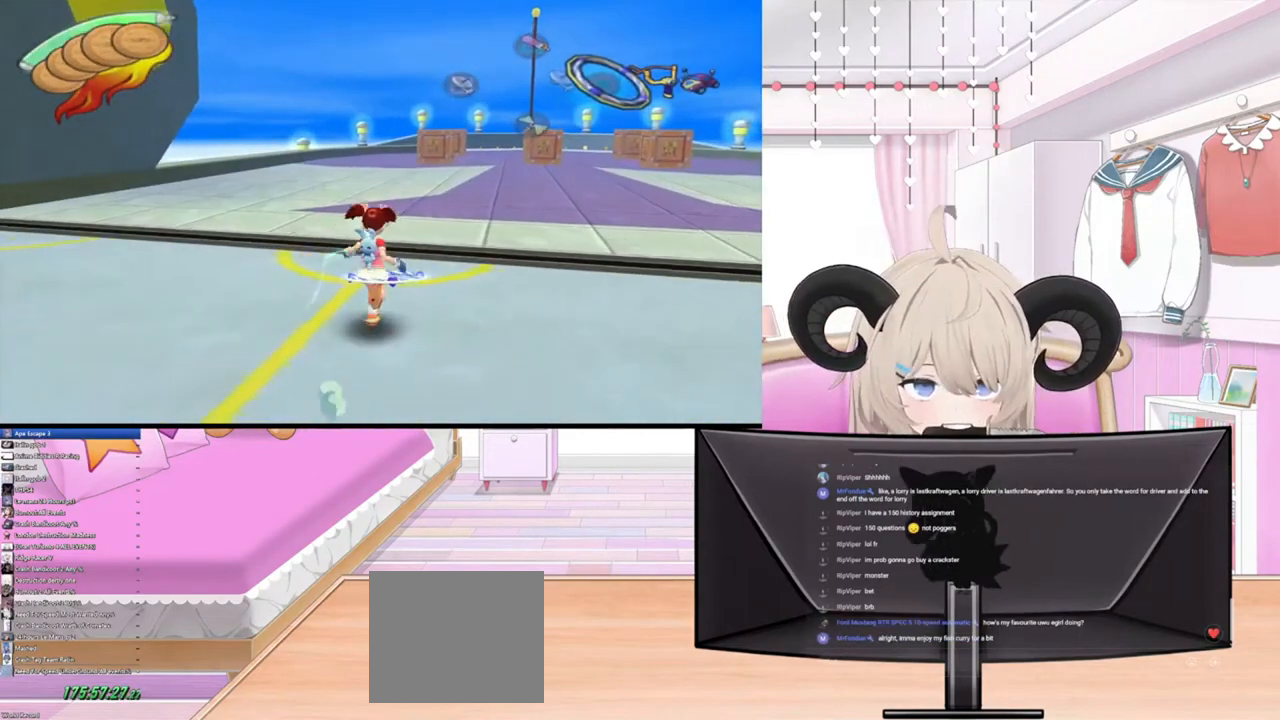
{"buttons": [], "left_stick": "up", "right_stick": "up-left", "events": [[67, "right_stick", "up-left"], [200, "right_stick", "down-right"], [300, "right_stick", "up-right"], [367, "right_stick", "up-left"]]}
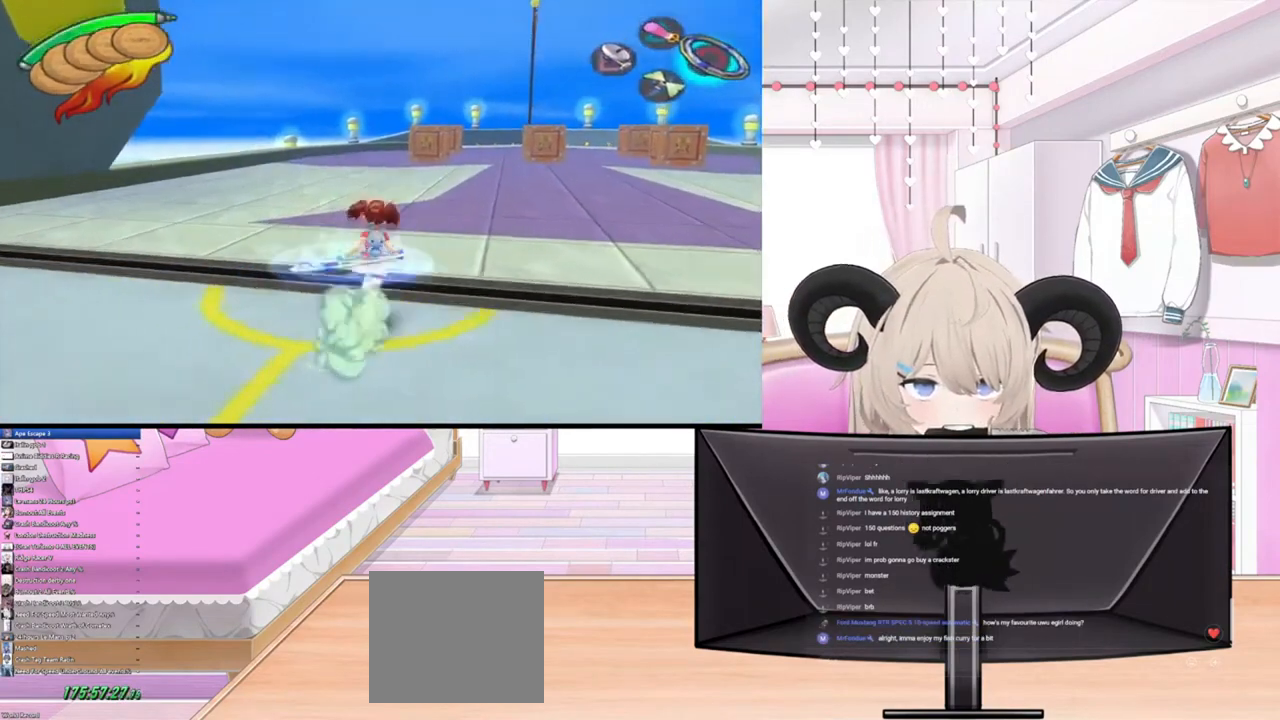
{"buttons": [], "left_stick": "center", "right_stick": "center", "events": [[33, "right_stick", "center"], [200, "left_stick", "center"]]}